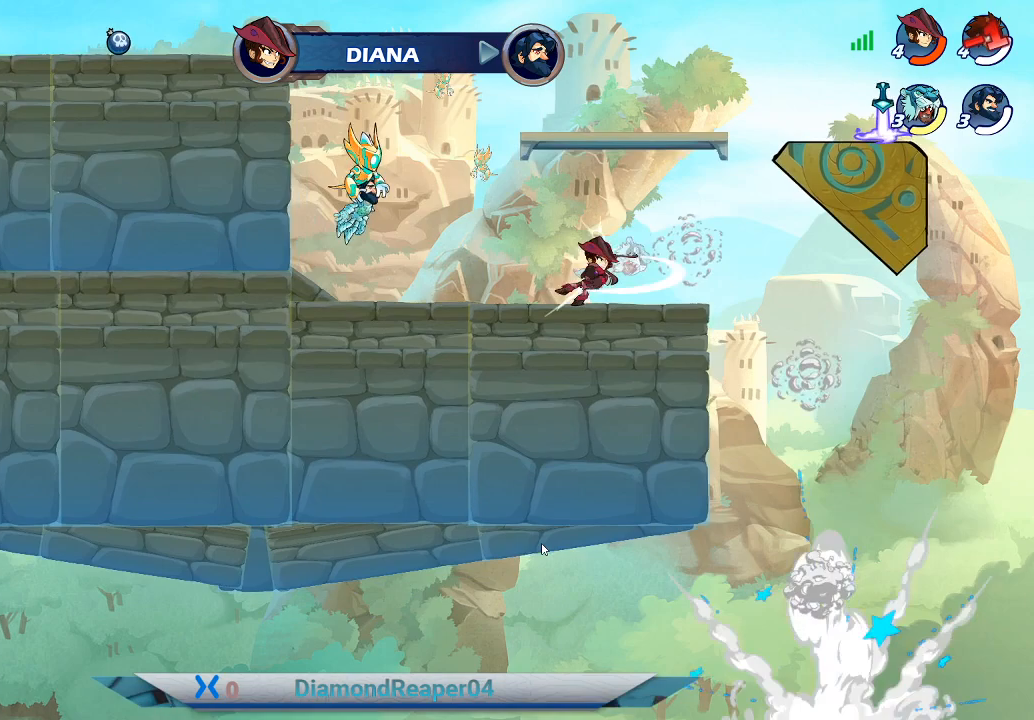
Gameplay with a controller (Xbox layout); each line is a JSON object with the inputs held at the frame after it. "events" lists button and stick changes between this image and that frame as [ms after this image, input, new state], when the widget could be followed in between.
{"buttons": [], "left_stick": "center", "right_stick": "center", "events": []}
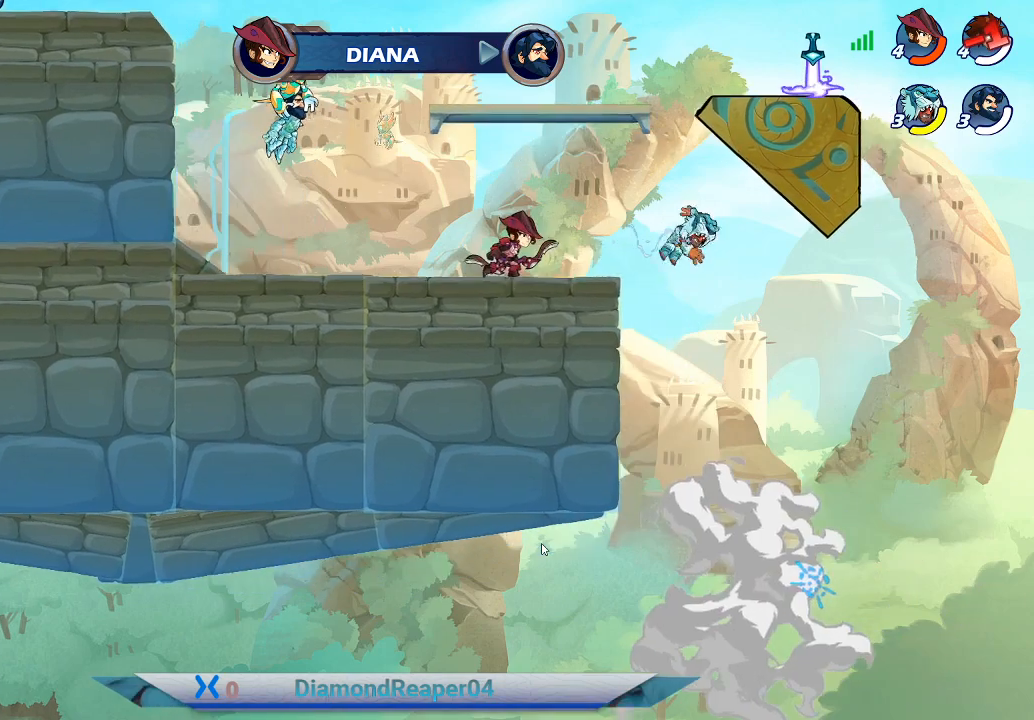
{"buttons": [], "left_stick": "center", "right_stick": "center", "events": []}
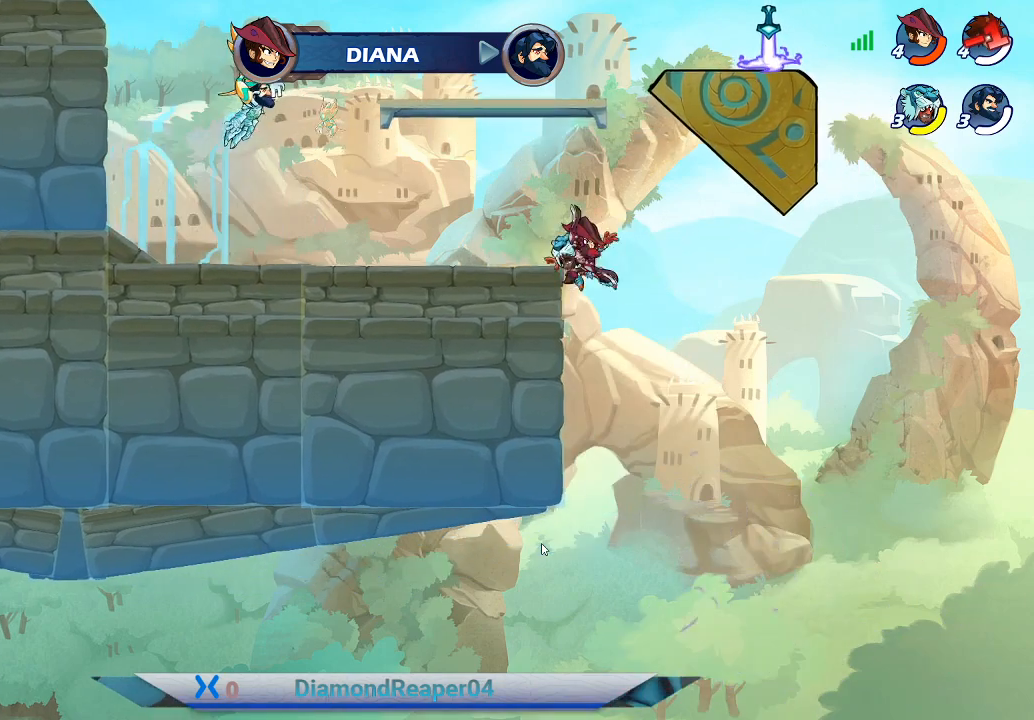
{"buttons": [], "left_stick": "center", "right_stick": "center", "events": []}
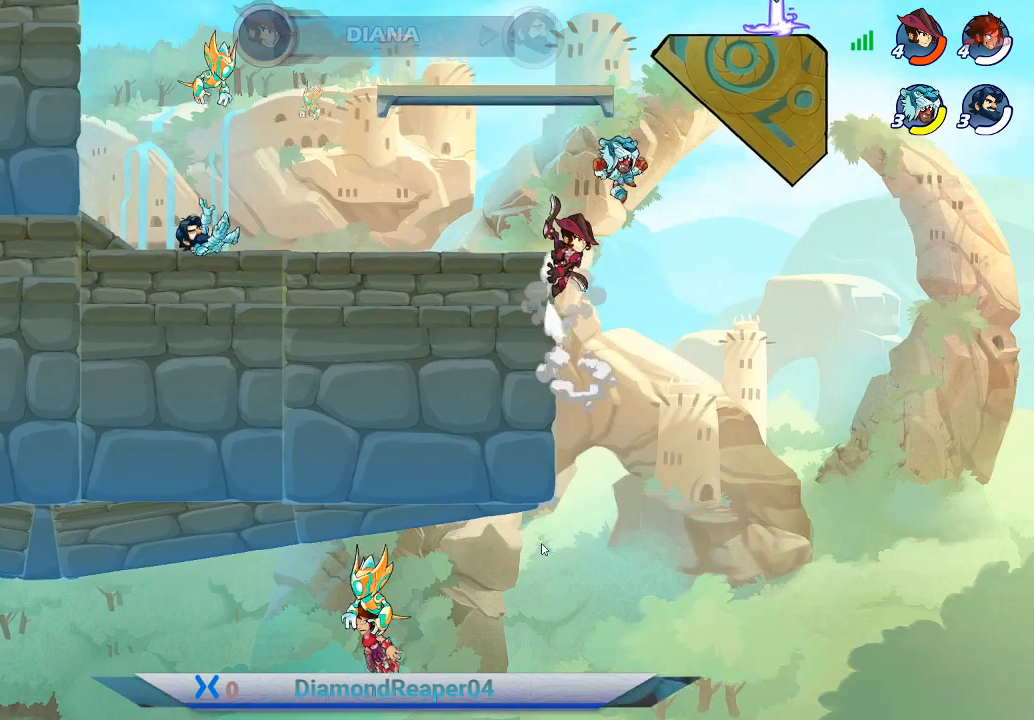
{"buttons": [], "left_stick": "center", "right_stick": "center", "events": []}
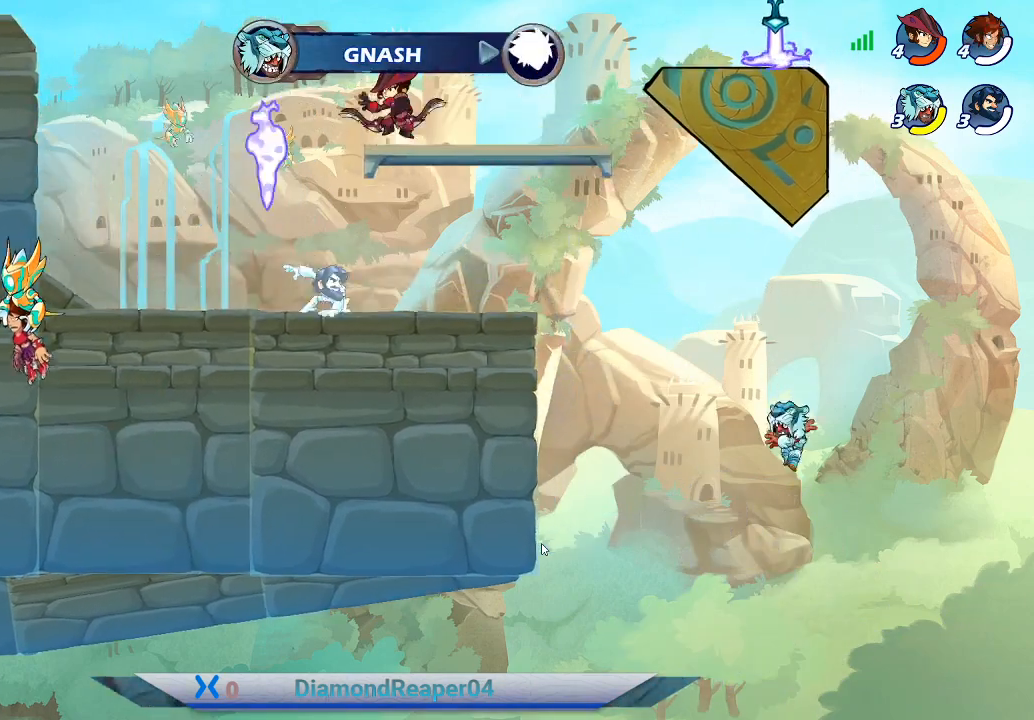
{"buttons": [], "left_stick": "center", "right_stick": "center", "events": []}
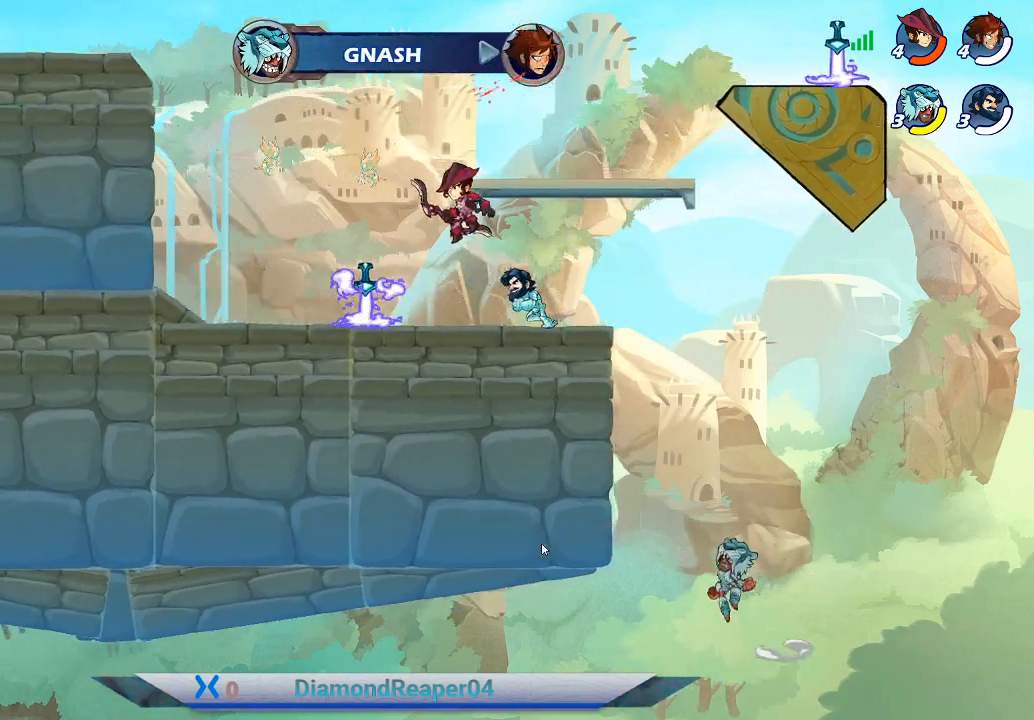
{"buttons": [], "left_stick": "center", "right_stick": "center", "events": []}
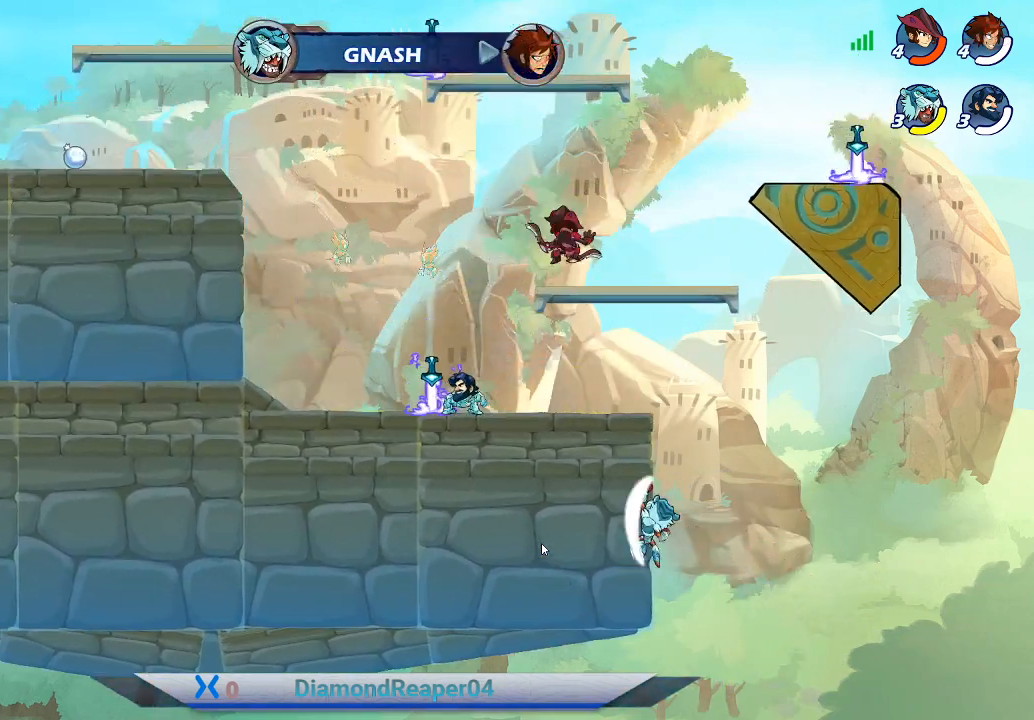
{"buttons": [], "left_stick": "up-right", "right_stick": "center", "events": [[333, "left_stick", "right"], [467, "left_stick", "up-right"]]}
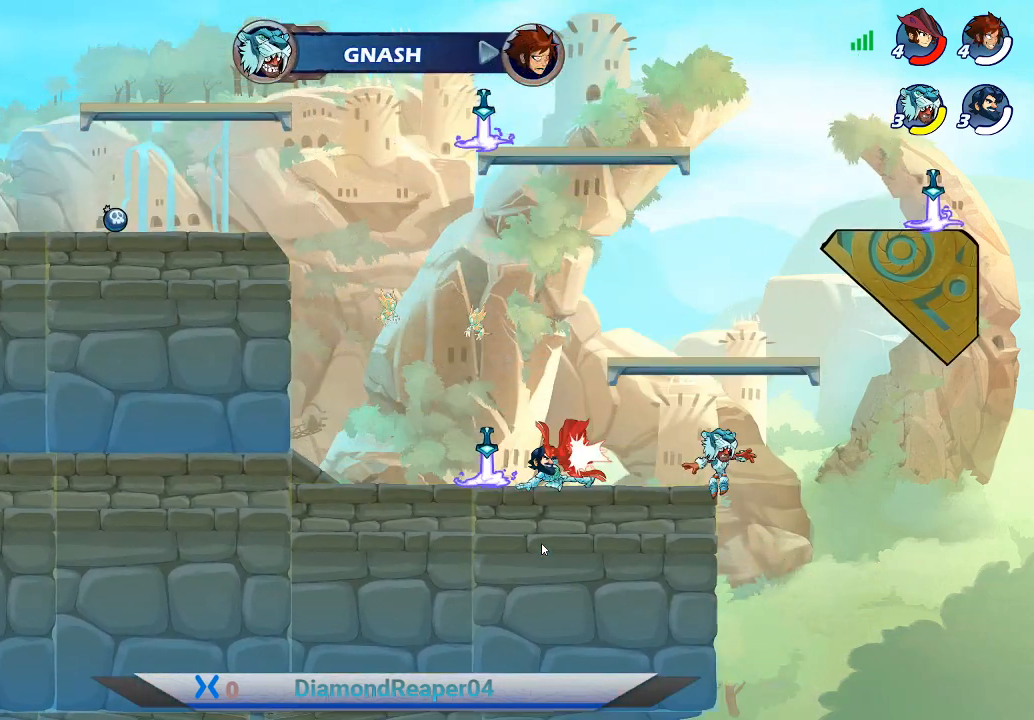
{"buttons": ["A"], "left_stick": "up-right", "right_stick": "center", "events": [[167, "A", "down"], [367, "A", "up"], [500, "A", "down"]]}
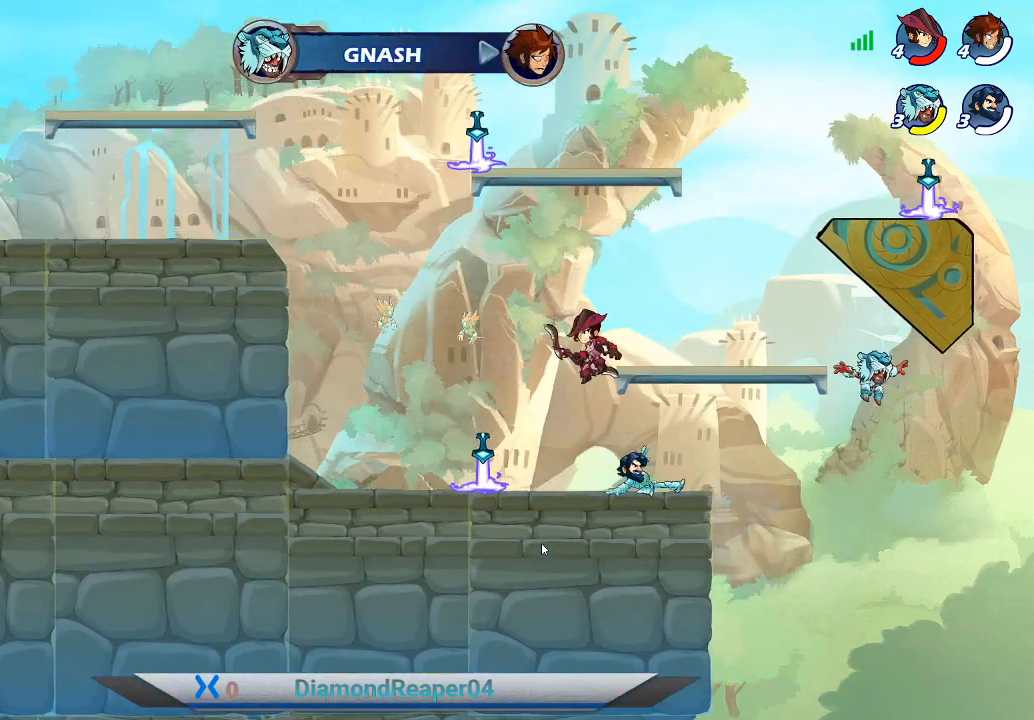
{"buttons": [], "left_stick": "up-right", "right_stick": "center", "events": [[167, "A", "up"]]}
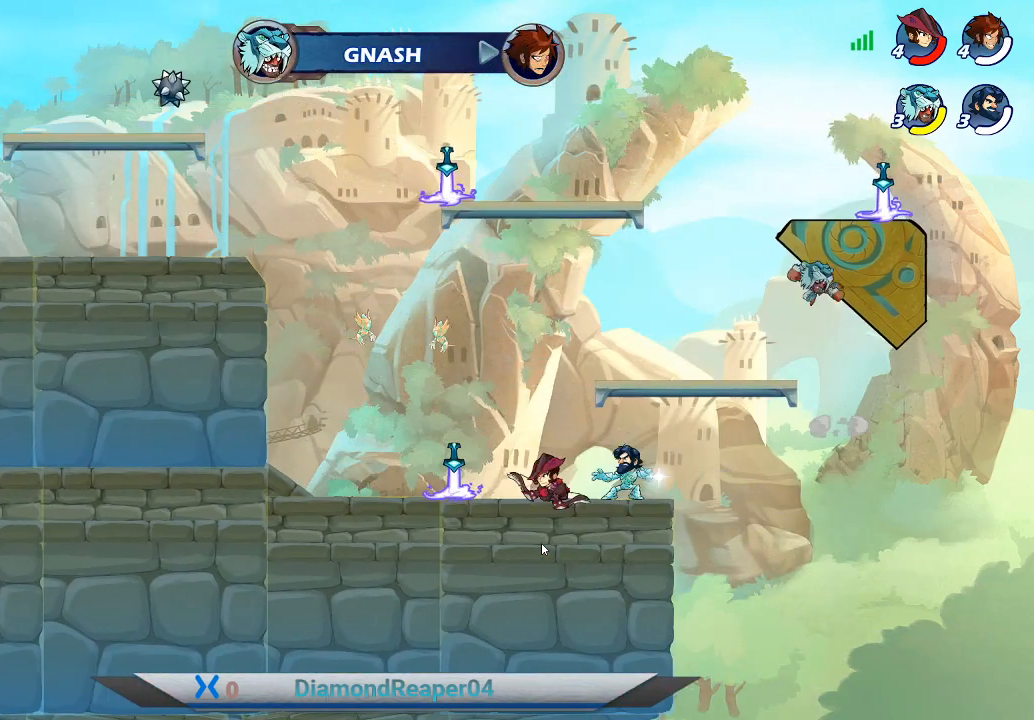
{"buttons": [], "left_stick": "up-right", "right_stick": "center", "events": [[67, "A", "down"], [200, "A", "up"]]}
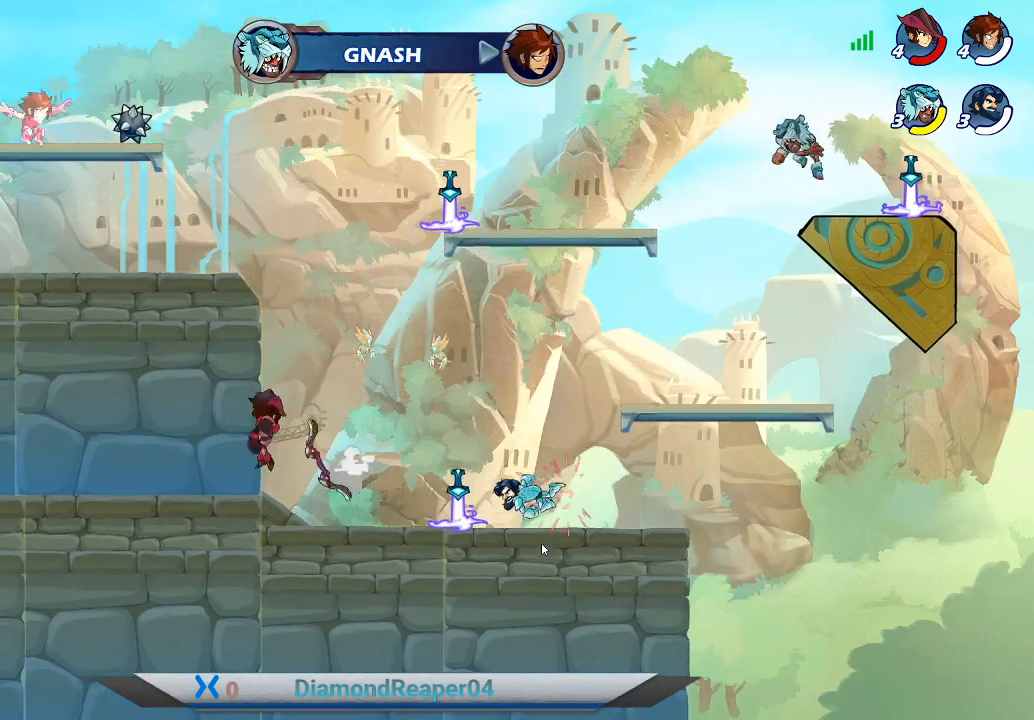
{"buttons": ["A"], "left_stick": "up-right", "right_stick": "center", "events": [[467, "A", "down"]]}
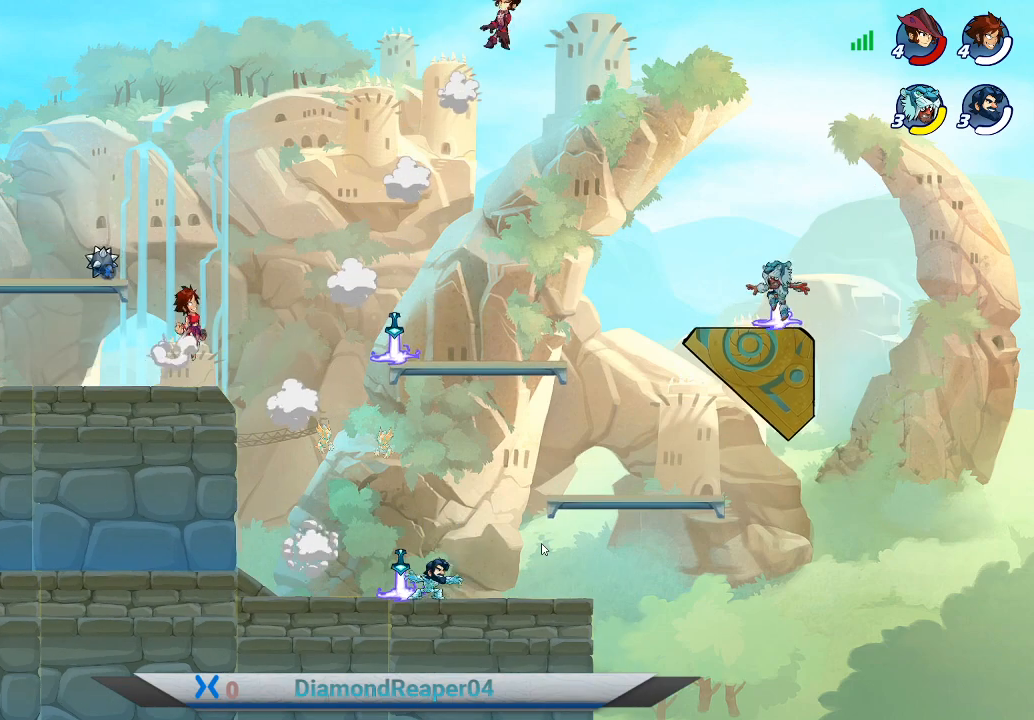
{"buttons": [], "left_stick": "down-right", "right_stick": "center", "events": [[67, "A", "up"], [233, "left_stick", "right"], [433, "left_stick", "down-right"]]}
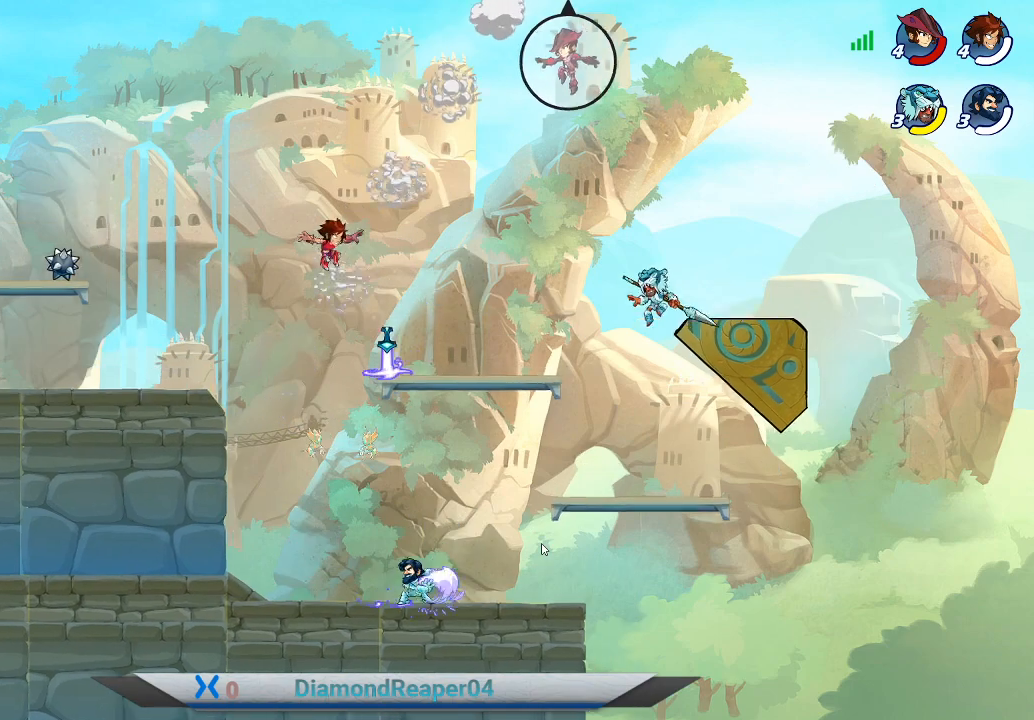
{"buttons": [], "left_stick": "down-left", "right_stick": "center", "events": [[233, "left_stick", "down-left"], [300, "X", "down"], [433, "X", "up"]]}
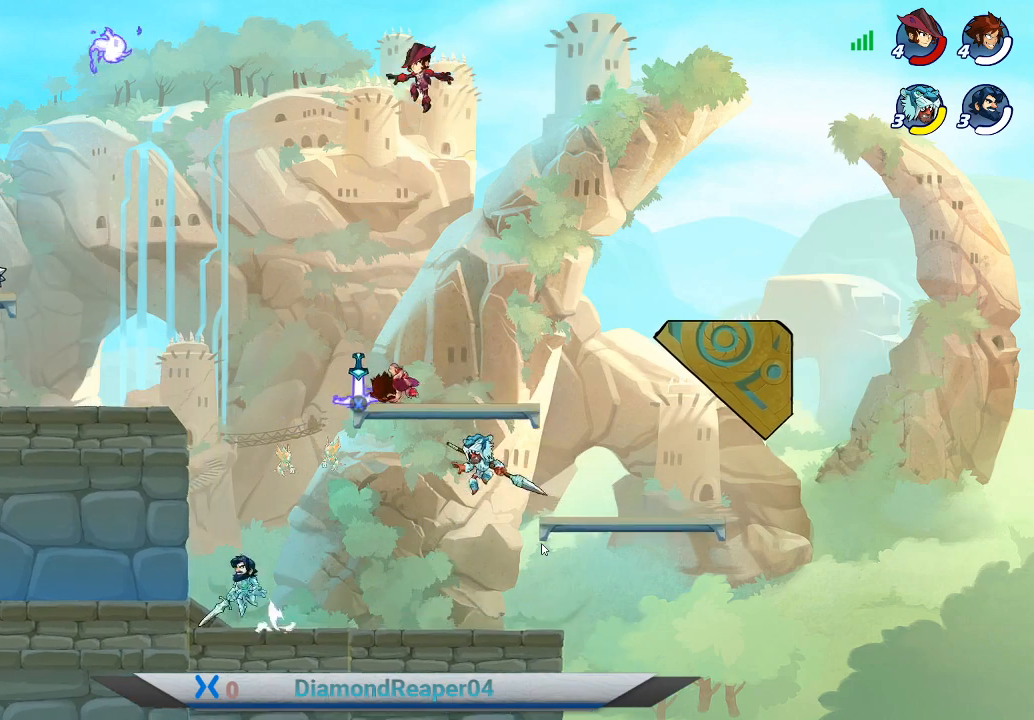
{"buttons": ["X"], "left_stick": "left", "right_stick": "center", "events": [[33, "X", "down"], [33, "left_stick", "left"], [133, "X", "up"], [267, "X", "down"], [367, "X", "up"], [467, "X", "down"]]}
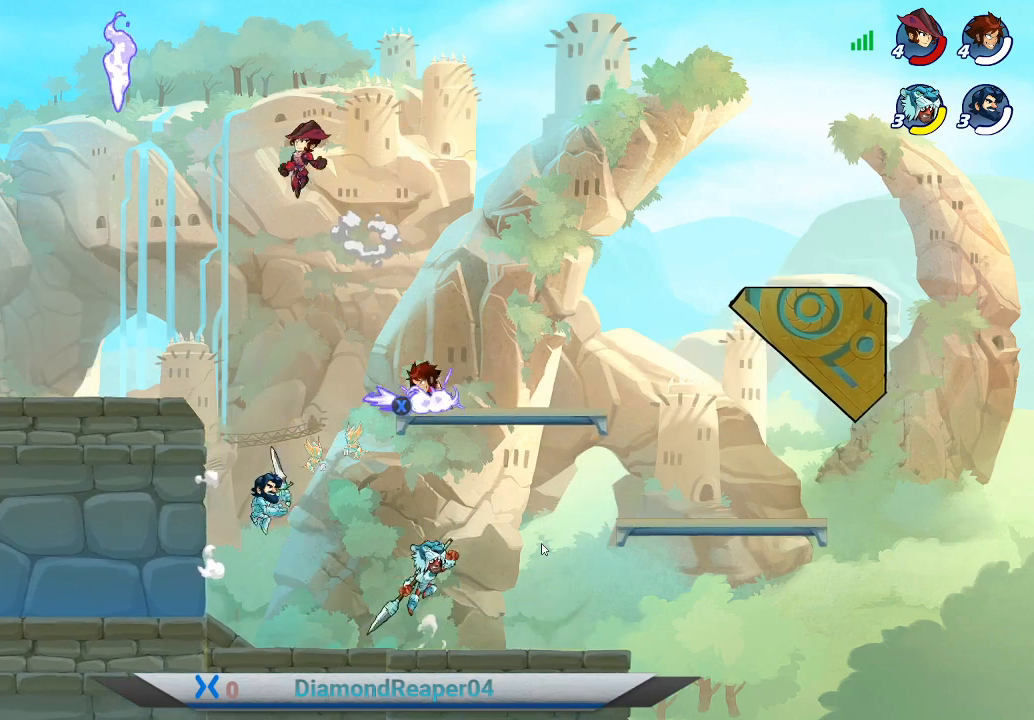
{"buttons": [], "left_stick": "left", "right_stick": "center", "events": [[67, "left_stick", "center"], [100, "X", "up"], [233, "left_stick", "left"]]}
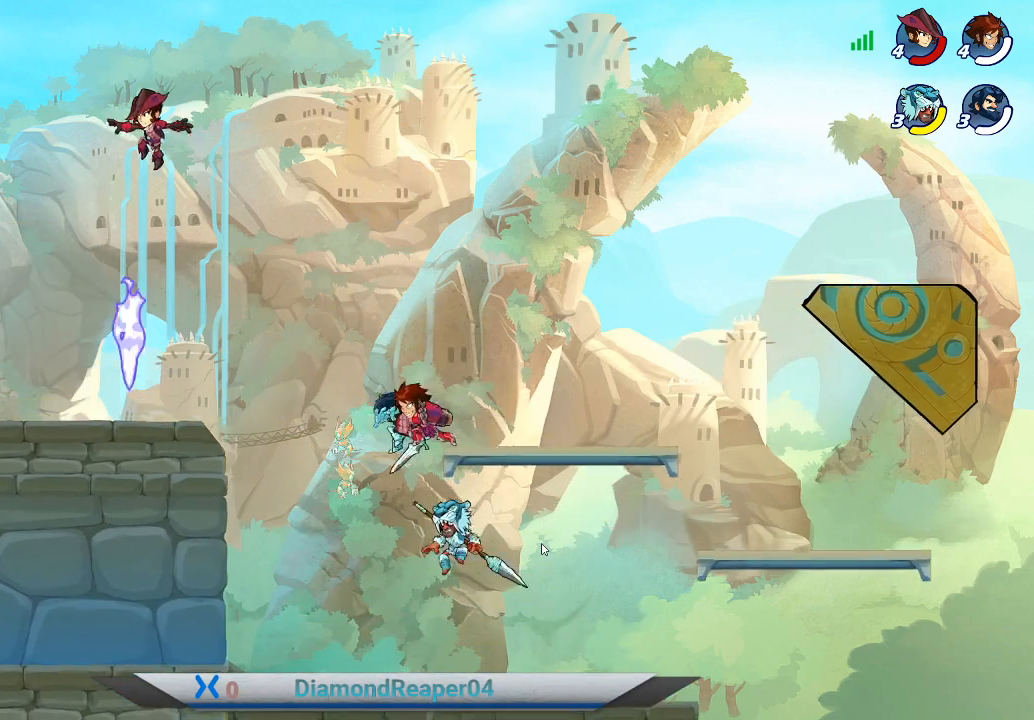
{"buttons": ["Y"], "left_stick": "right", "right_stick": "center", "events": [[267, "left_stick", "right"], [500, "Y", "down"]]}
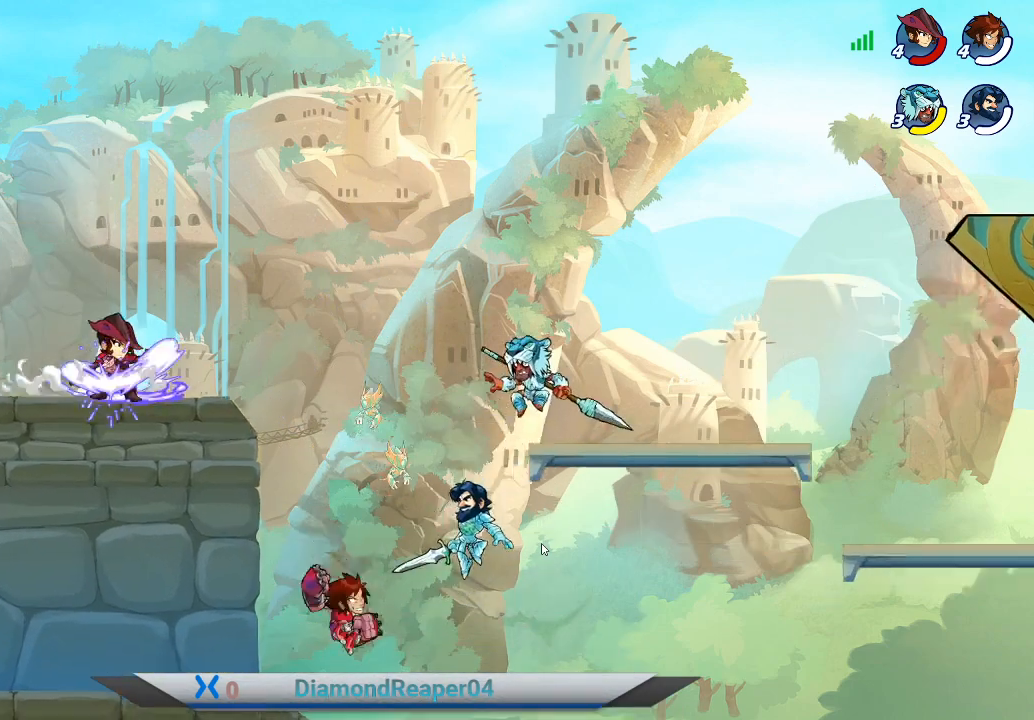
{"buttons": [], "left_stick": "right", "right_stick": "center", "events": [[133, "left_stick", "center"], [433, "Y", "up"], [433, "left_stick", "right"]]}
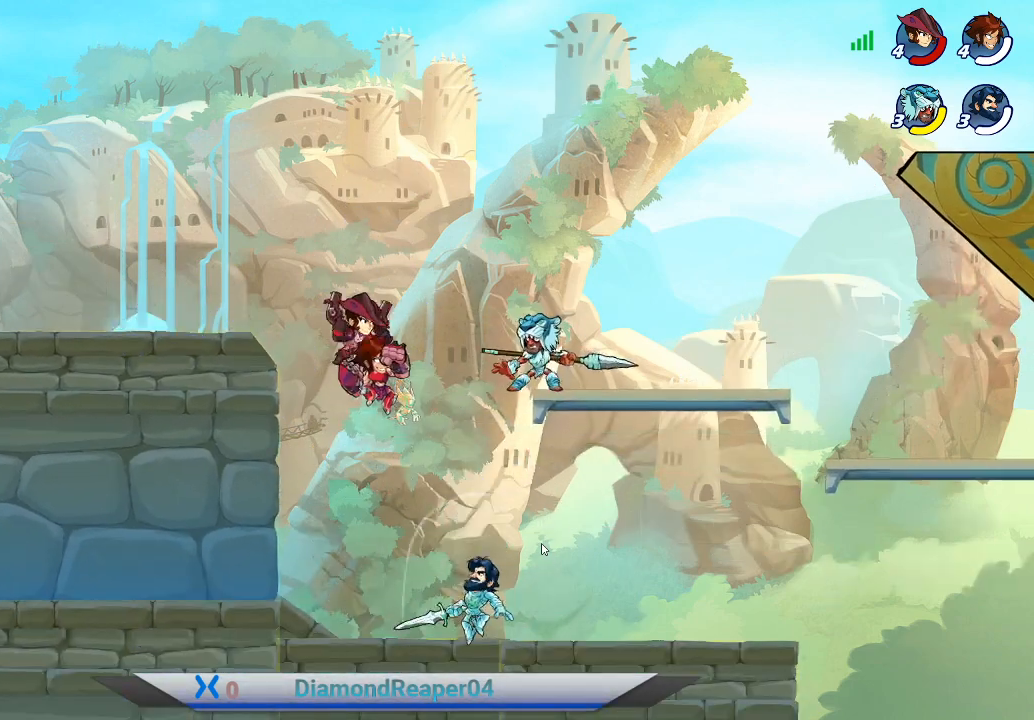
{"buttons": ["B"], "left_stick": "down-right", "right_stick": "center", "events": [[100, "left_stick", "center"], [233, "B", "down"], [233, "left_stick", "down-right"]]}
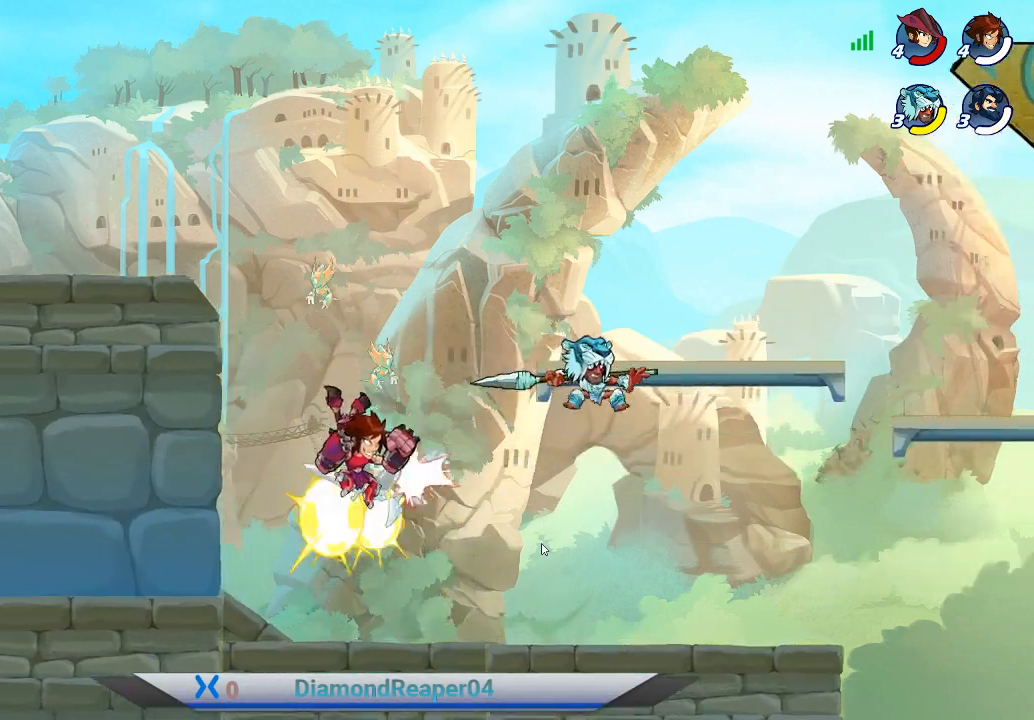
{"buttons": ["B"], "left_stick": "center", "right_stick": "center", "events": [[167, "B", "up"], [267, "B", "down"], [267, "left_stick", "down"], [367, "B", "up"], [400, "left_stick", "center"], [433, "B", "down"]]}
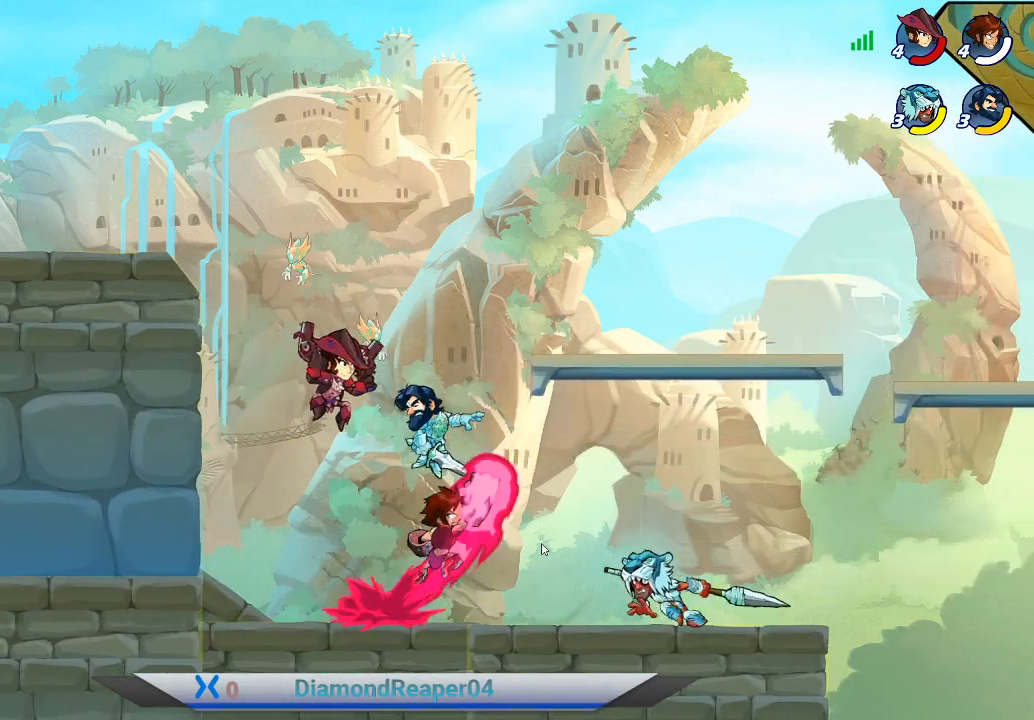
{"buttons": [], "left_stick": "center", "right_stick": "center", "events": [[67, "B", "up"], [167, "B", "down"], [300, "B", "up"], [400, "B", "down"], [500, "B", "up"]]}
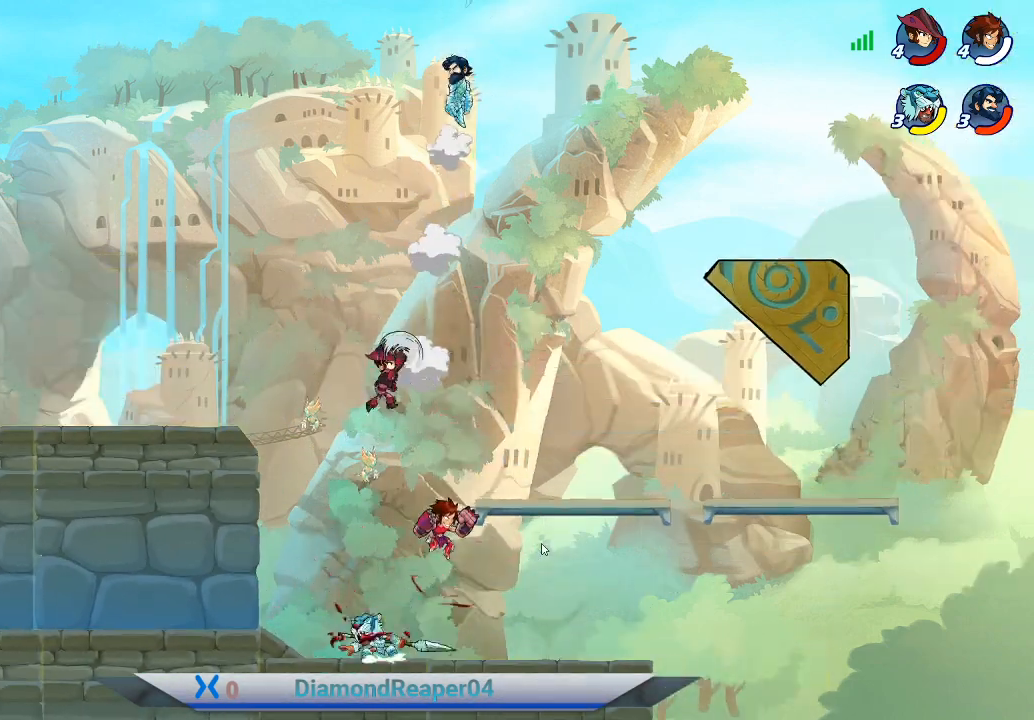
{"buttons": ["A"], "left_stick": "up-right", "right_stick": "center", "events": [[200, "left_stick", "left"], [367, "A", "down"], [400, "left_stick", "up-right"]]}
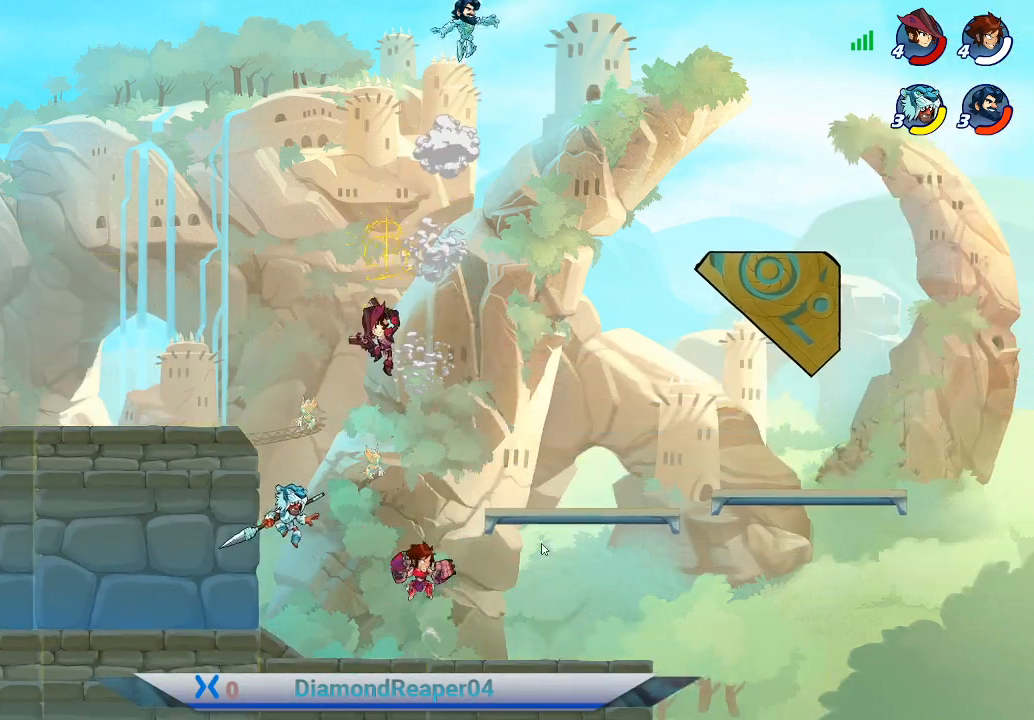
{"buttons": [], "left_stick": "up-right", "right_stick": "center", "events": [[67, "A", "up"], [167, "A", "down"], [367, "A", "up"]]}
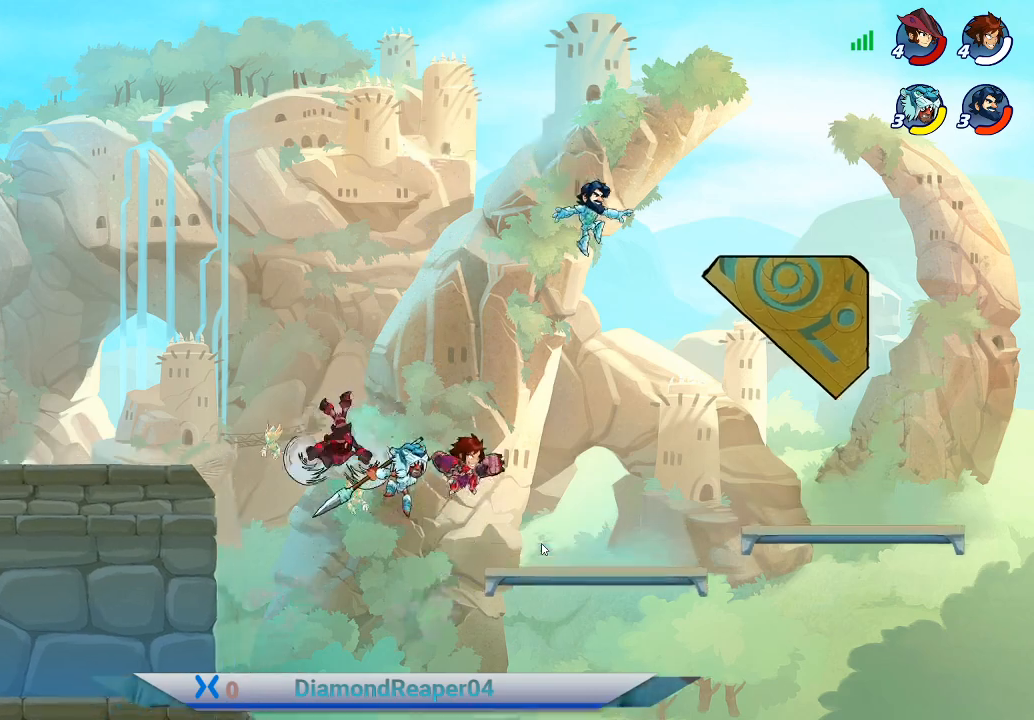
{"buttons": ["Y"], "left_stick": "right", "right_stick": "center", "events": [[233, "left_stick", "right"], [267, "Y", "down"], [367, "Y", "up"], [467, "Y", "down"]]}
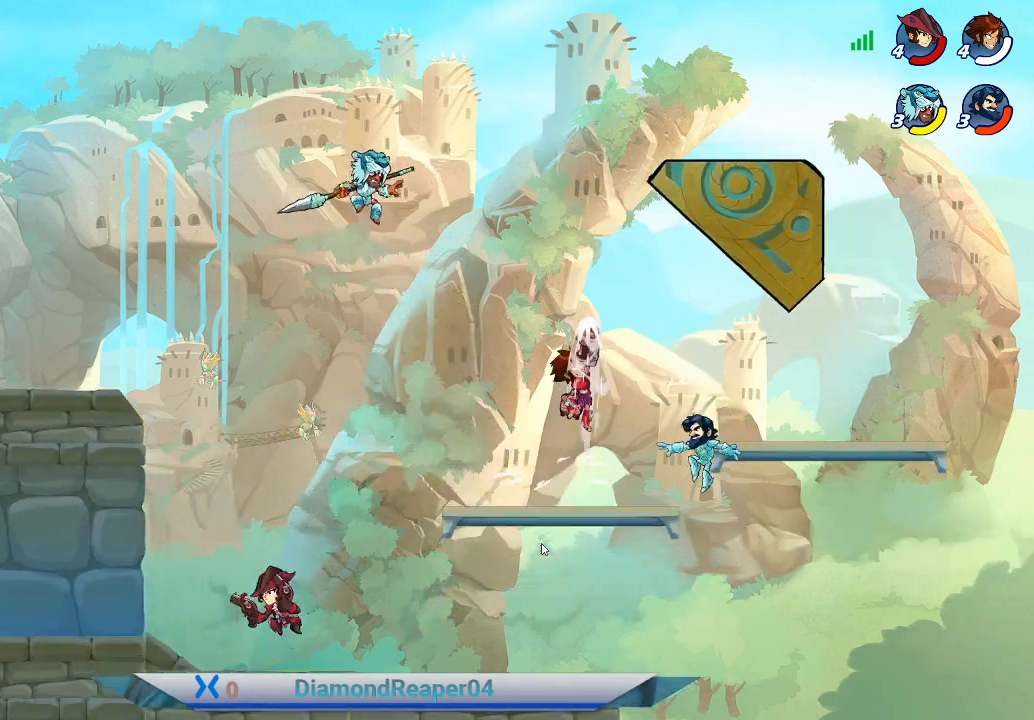
{"buttons": [], "left_stick": "down-left", "right_stick": "center", "events": [[67, "Y", "up"], [233, "left_stick", "up-left"], [367, "left_stick", "left"], [500, "left_stick", "down-left"]]}
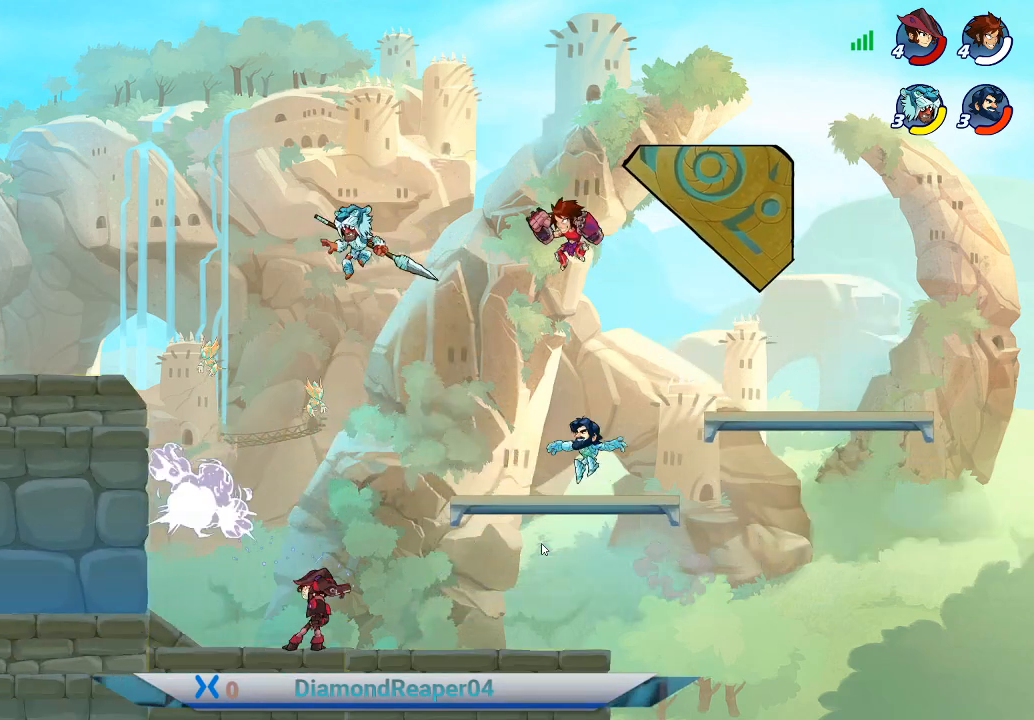
{"buttons": ["X"], "left_stick": "down", "right_stick": "center", "events": [[167, "X", "down"], [200, "left_stick", "down"], [267, "X", "up"], [333, "X", "down"], [433, "X", "up"], [500, "X", "down"]]}
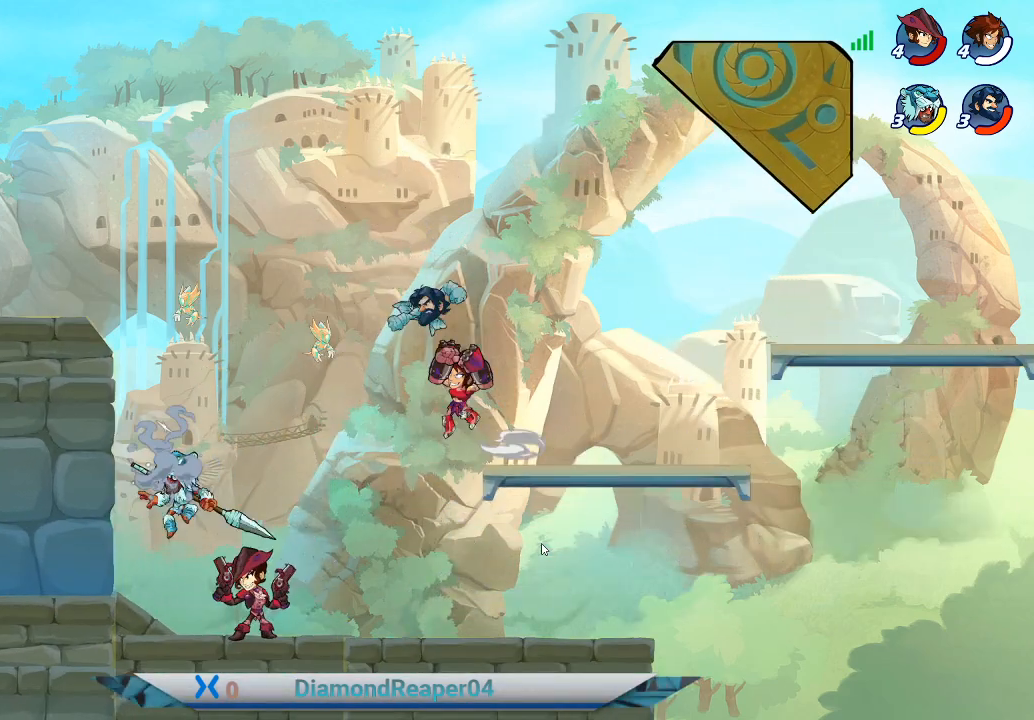
{"buttons": ["A"], "left_stick": "left", "right_stick": "center", "events": [[100, "X", "up"], [133, "left_stick", "down-left"], [433, "left_stick", "left"], [467, "A", "down"]]}
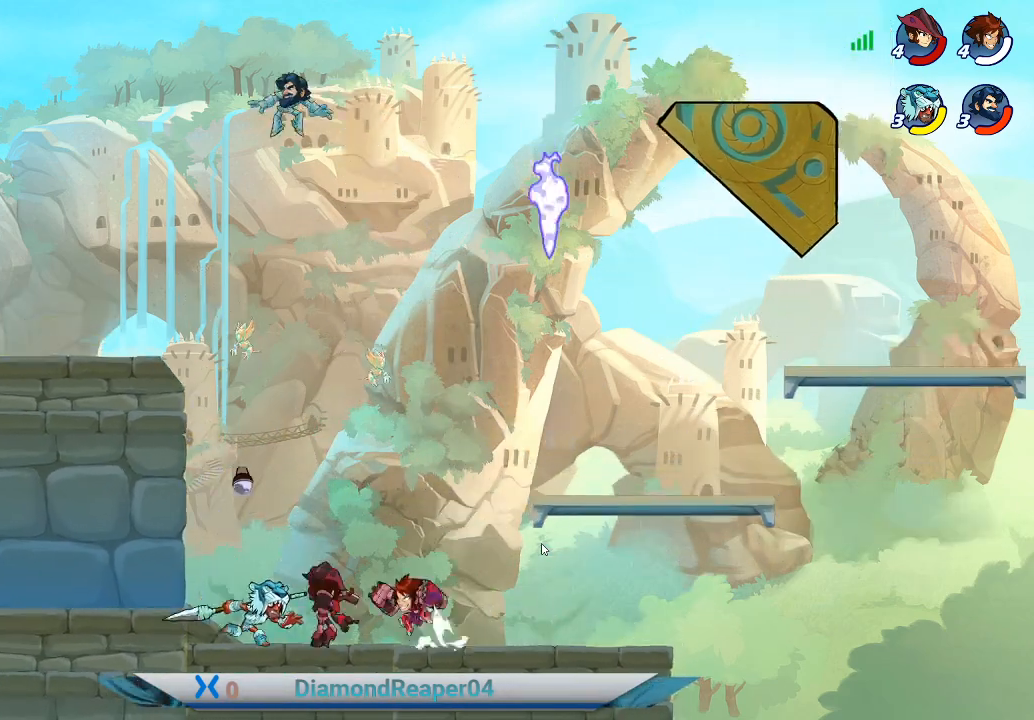
{"buttons": ["A"], "left_stick": "up", "right_stick": "center", "events": [[100, "A", "up"], [300, "A", "down"], [300, "left_stick", "up-left"], [400, "left_stick", "up"]]}
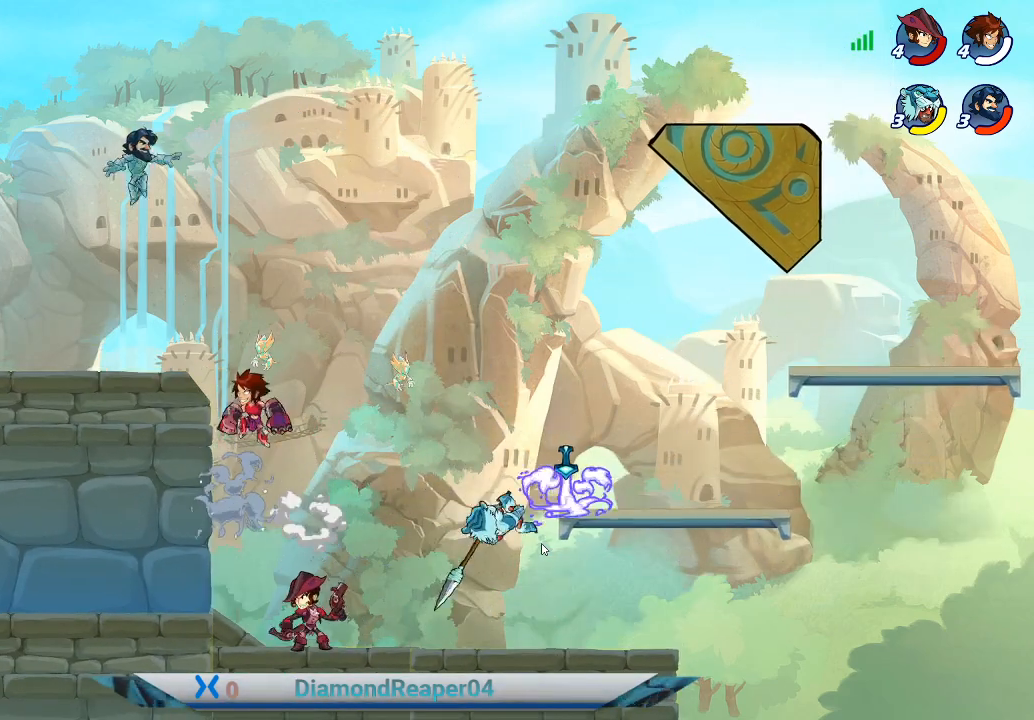
{"buttons": ["X"], "left_stick": "up-right", "right_stick": "center", "events": [[33, "left_stick", "up-left"], [133, "A", "up"], [267, "X", "down"], [367, "X", "up"], [433, "left_stick", "up-right"], [467, "X", "down"]]}
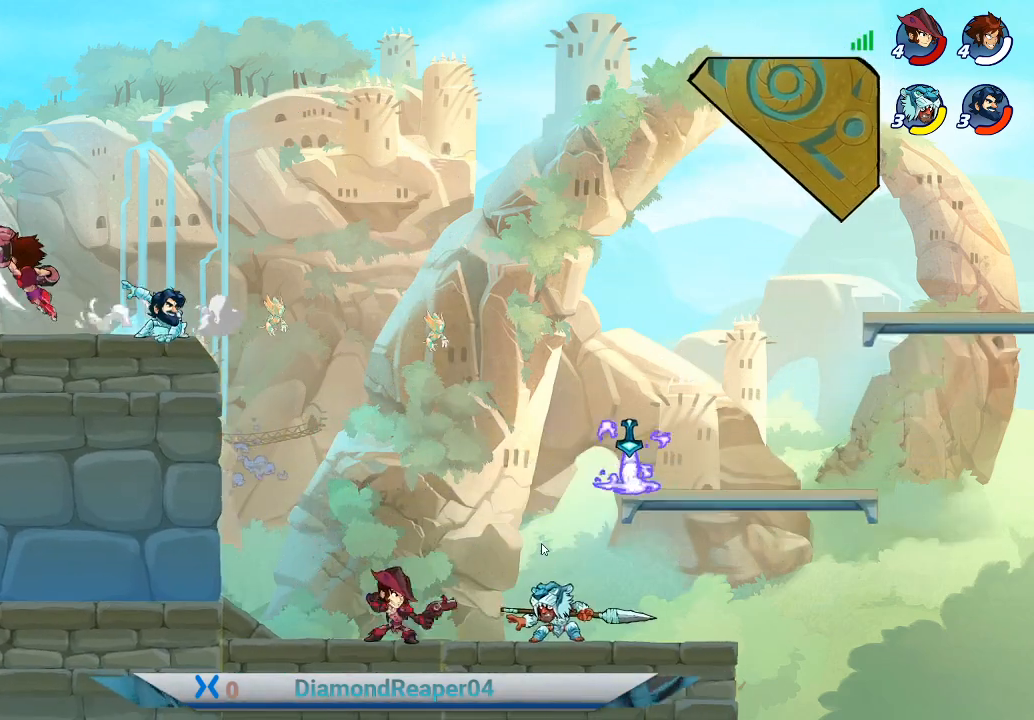
{"buttons": [], "left_stick": "right", "right_stick": "center", "events": [[67, "X", "up"], [300, "left_stick", "right"], [400, "X", "down"], [500, "X", "up"]]}